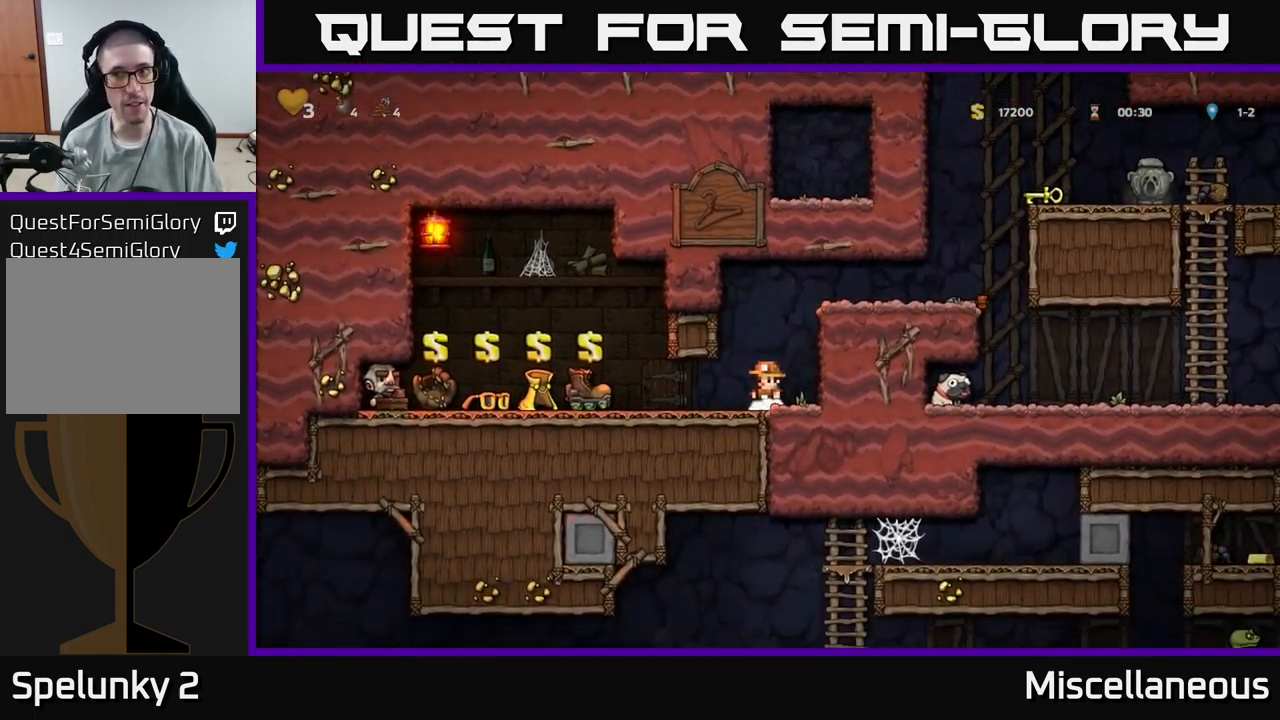
Gameplay with a controller (Xbox layout); each line is a JSON object with the inputs held at the frame after it. "events" lists button and stick changes between this image and that frame as [ms after this image, input, new state], when the widget could be followed in between. Not read: left_stick right_stick.
{"buttons": ["DPAD_LEFT"], "events": [[350, "DPAD_LEFT", "down"]]}
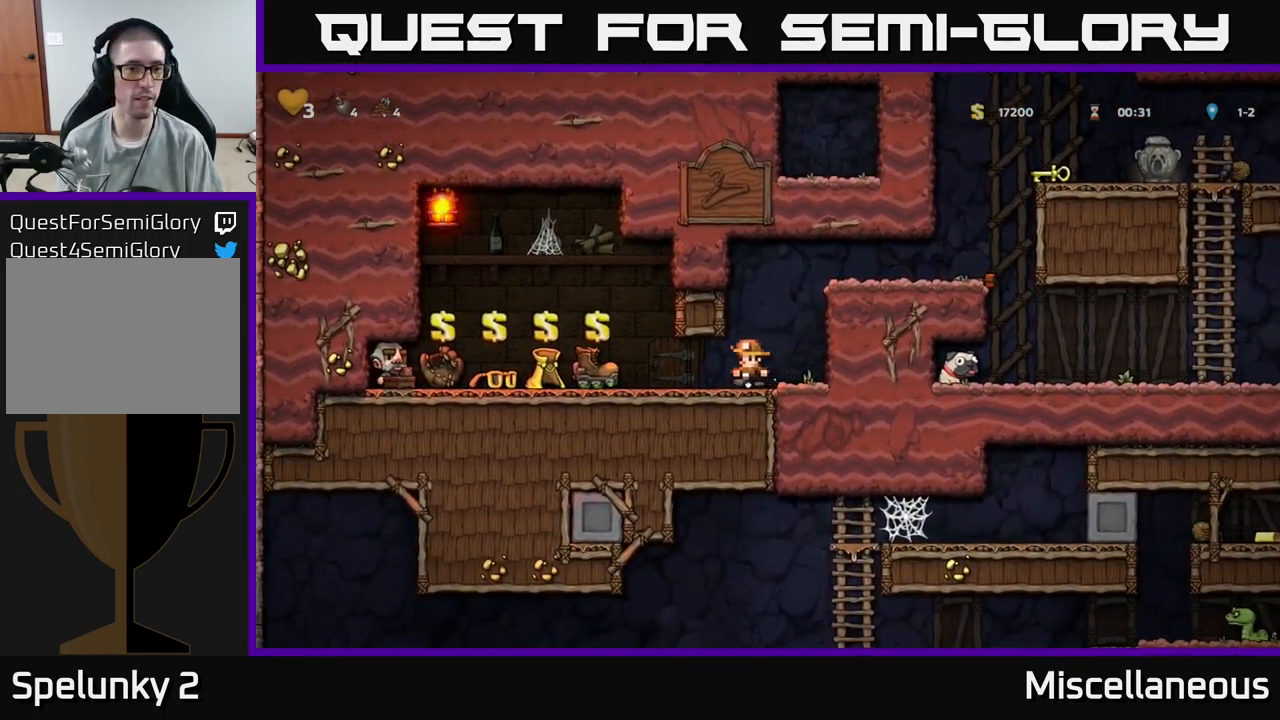
{"buttons": [], "events": [[83, "DPAD_LEFT", "up"], [350, "DPAD_LEFT", "down"], [483, "DPAD_LEFT", "up"]]}
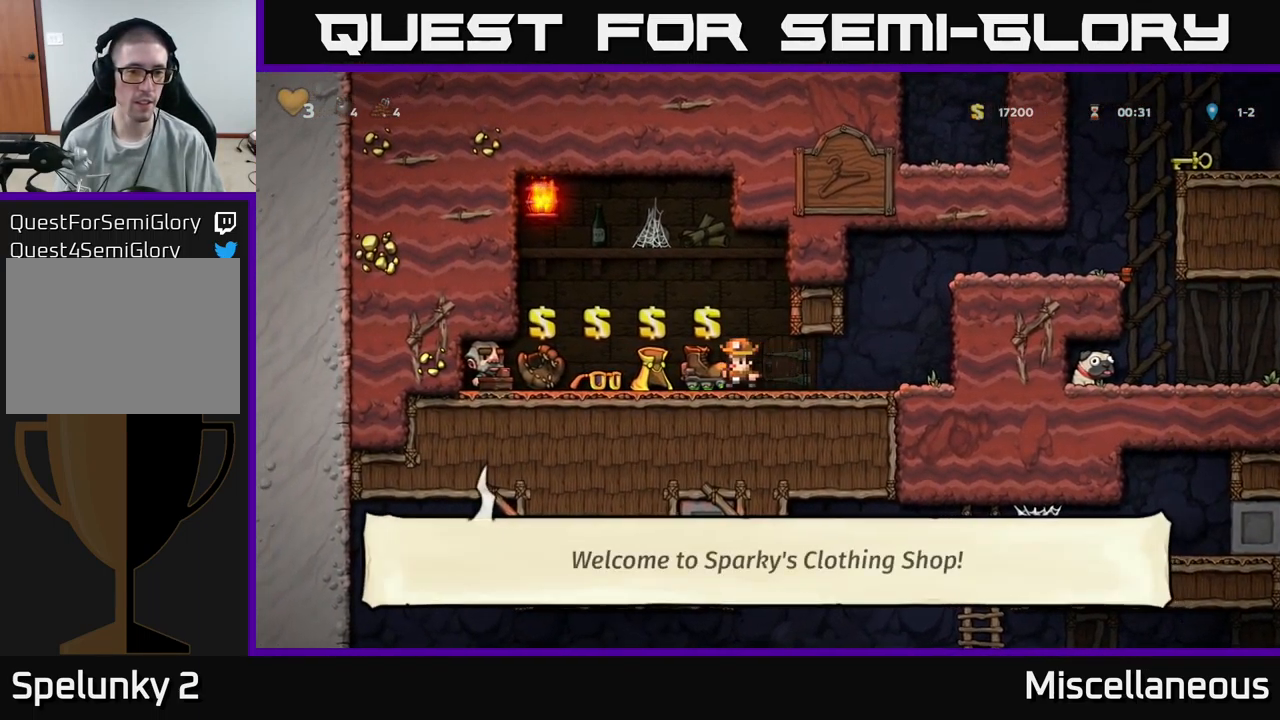
{"buttons": ["DPAD_LEFT"], "events": [[317, "L2", "down"], [383, "DPAD_LEFT", "down"], [383, "L2", "up"]]}
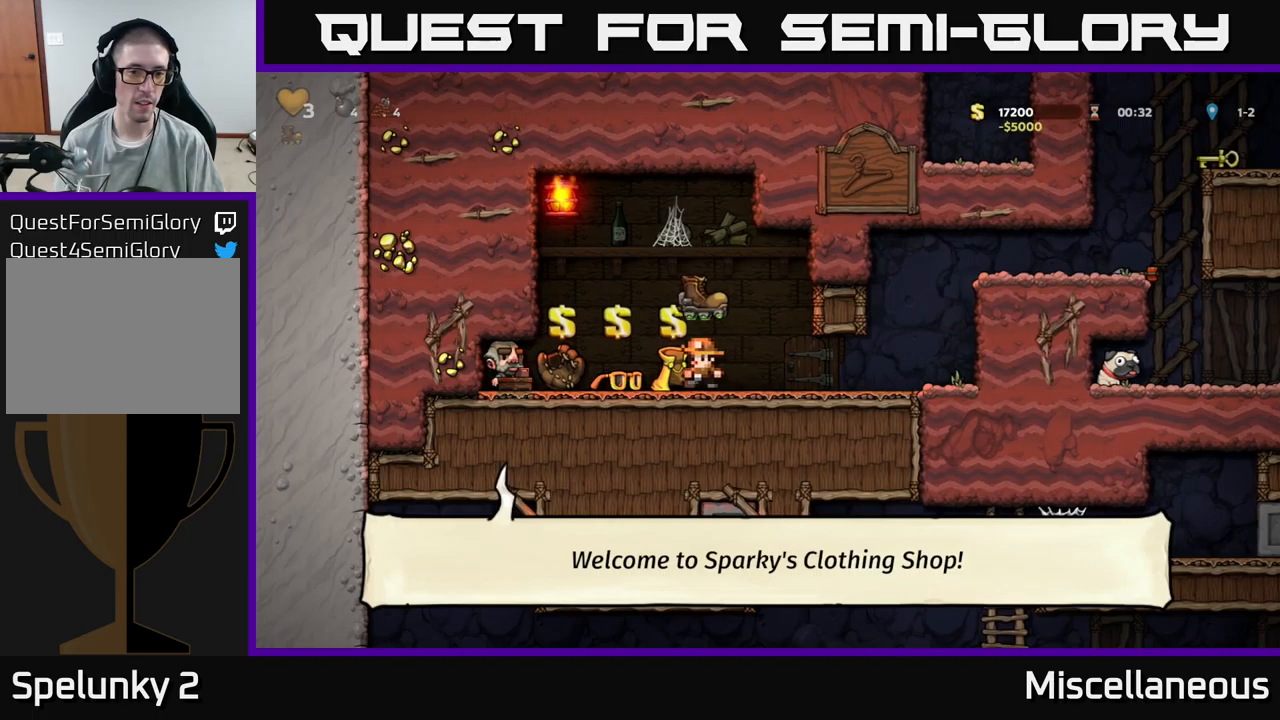
{"buttons": ["DPAD_RIGHT"], "events": [[50, "DPAD_LEFT", "up"], [434, "L2", "down"], [500, "DPAD_RIGHT", "down"], [500, "L2", "up"]]}
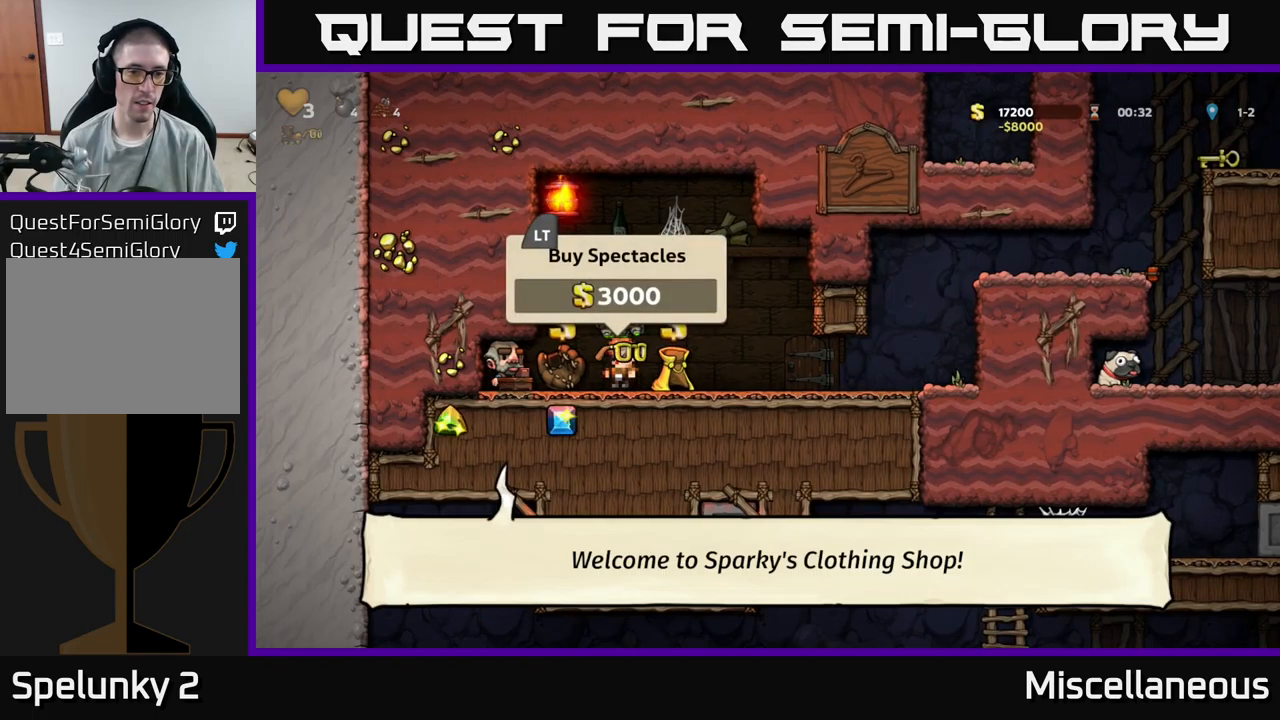
{"buttons": ["DPAD_RIGHT"], "events": []}
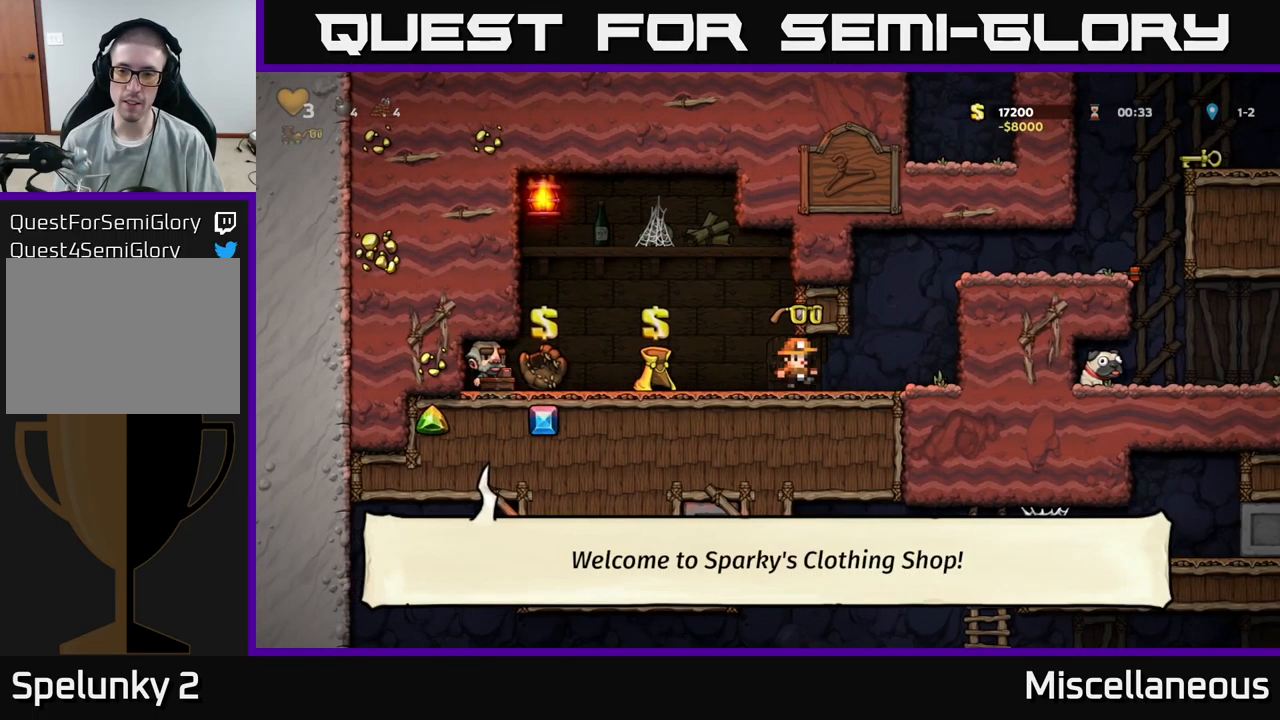
{"buttons": ["DPAD_RIGHT"], "events": [[117, "A", "down"], [417, "A", "up"]]}
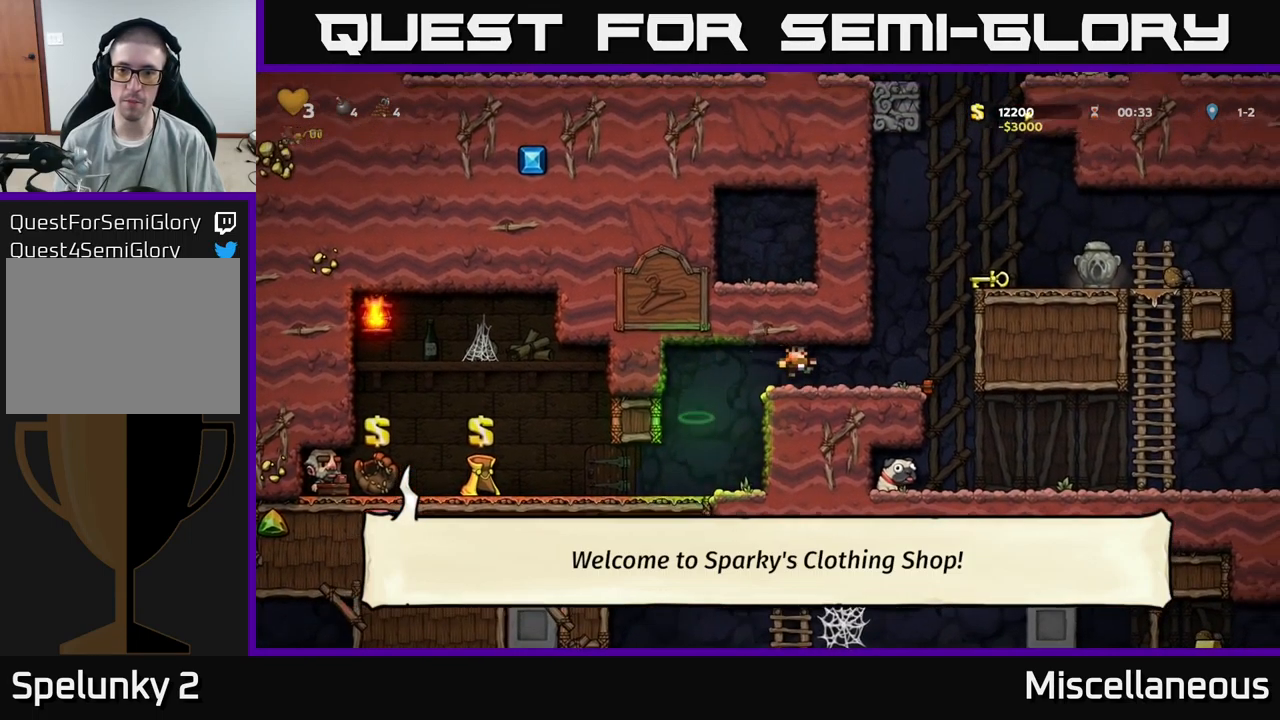
{"buttons": ["DPAD_RIGHT"], "events": [[217, "A", "down"], [450, "A", "up"]]}
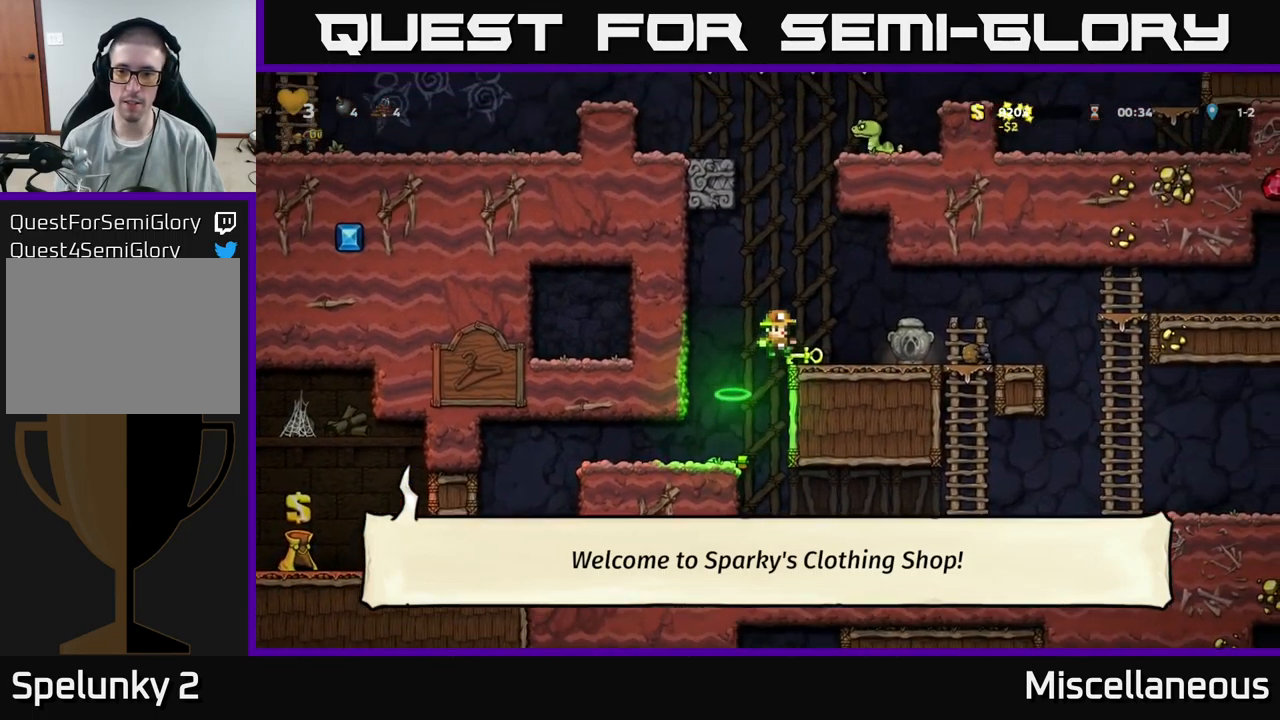
{"buttons": [], "events": [[167, "DPAD_RIGHT", "up"]]}
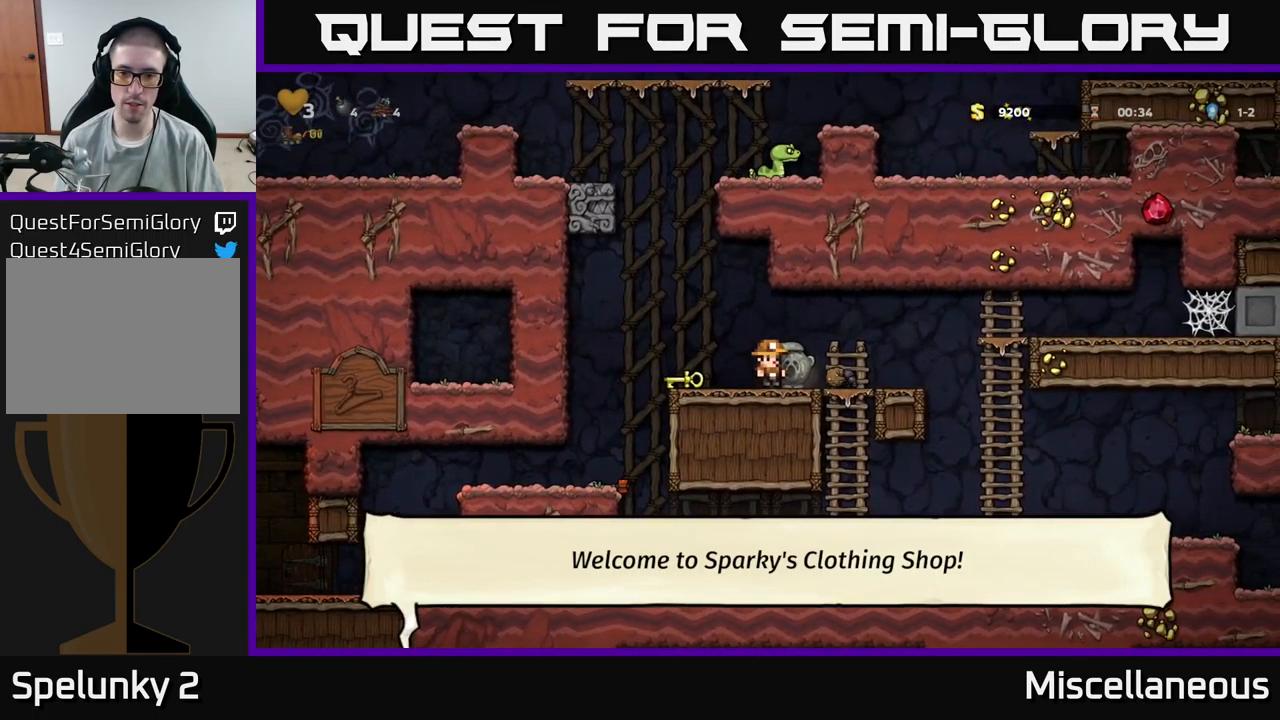
{"buttons": ["DPAD_RIGHT"], "events": [[17, "DPAD_RIGHT", "down"], [67, "DPAD_DOWN", "down"], [84, "DPAD_RIGHT", "up"], [150, "X", "down"], [217, "X", "up"], [234, "DPAD_DOWN", "up"], [284, "DPAD_RIGHT", "down"]]}
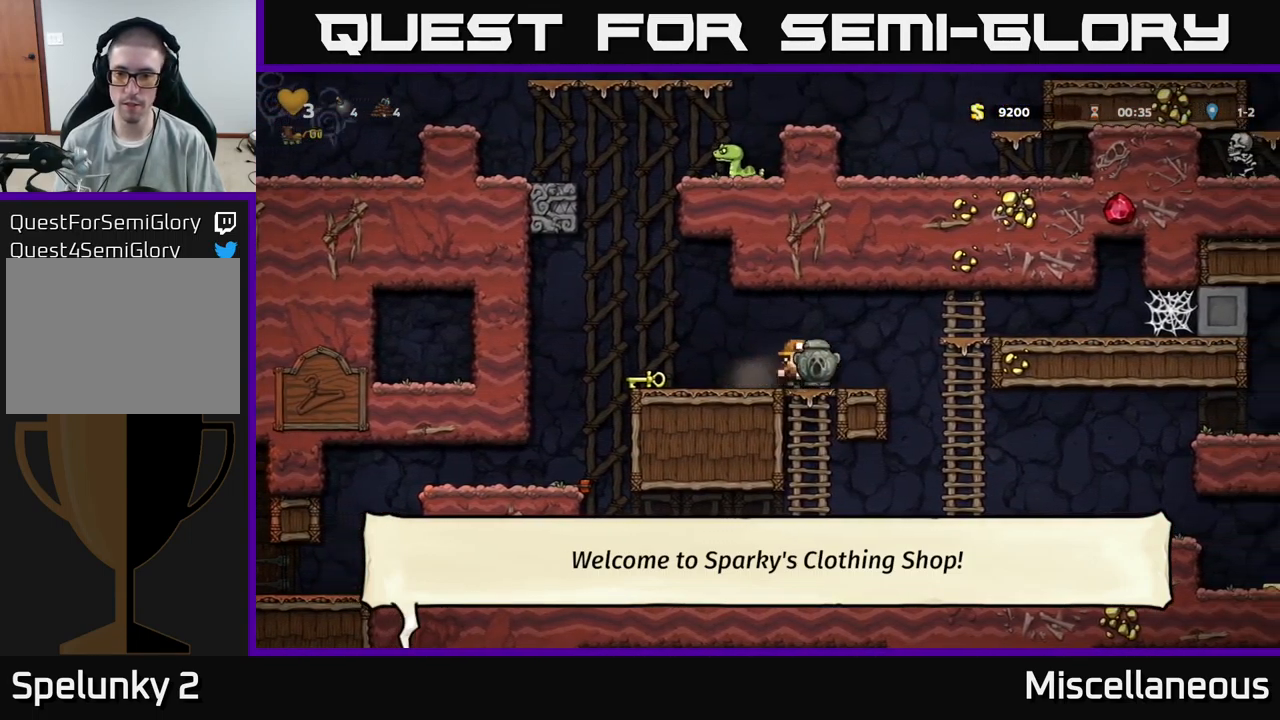
{"buttons": ["DPAD_RIGHT"], "events": [[150, "DPAD_RIGHT", "up"], [434, "DPAD_RIGHT", "down"]]}
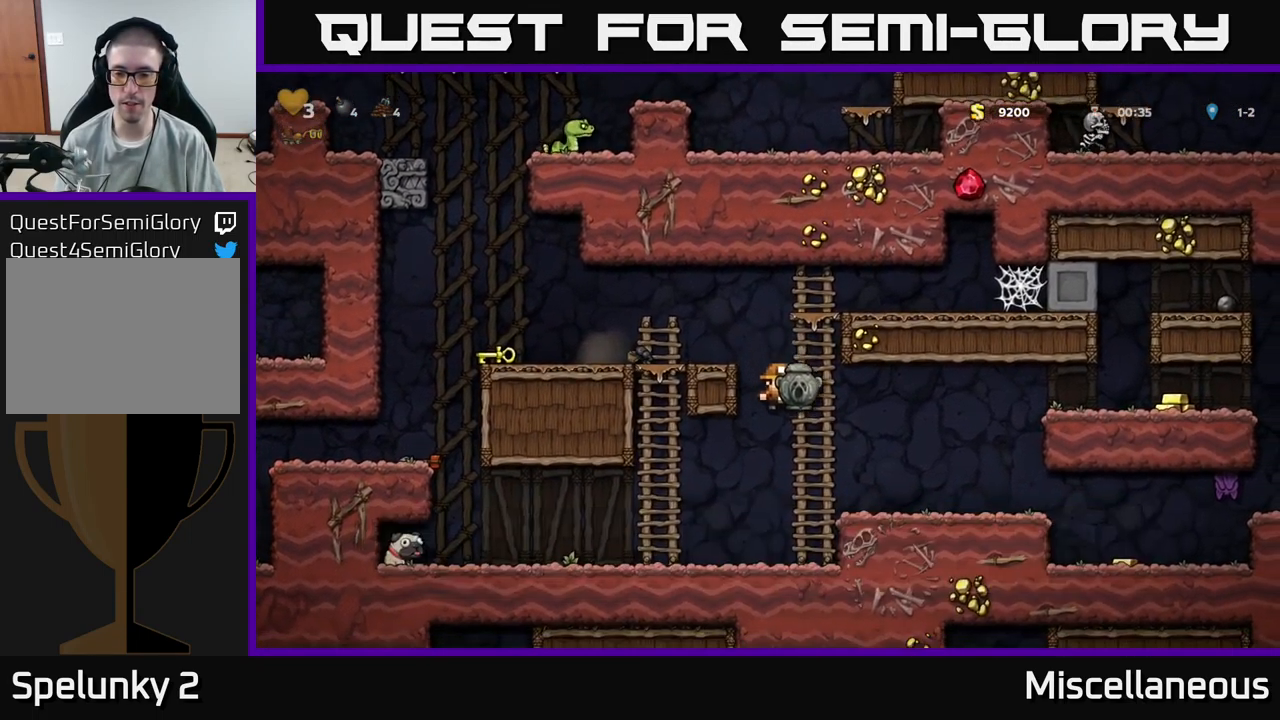
{"buttons": [], "events": [[267, "DPAD_RIGHT", "up"], [317, "DPAD_DOWN", "down"], [384, "X", "down"], [450, "DPAD_DOWN", "up"], [484, "X", "up"]]}
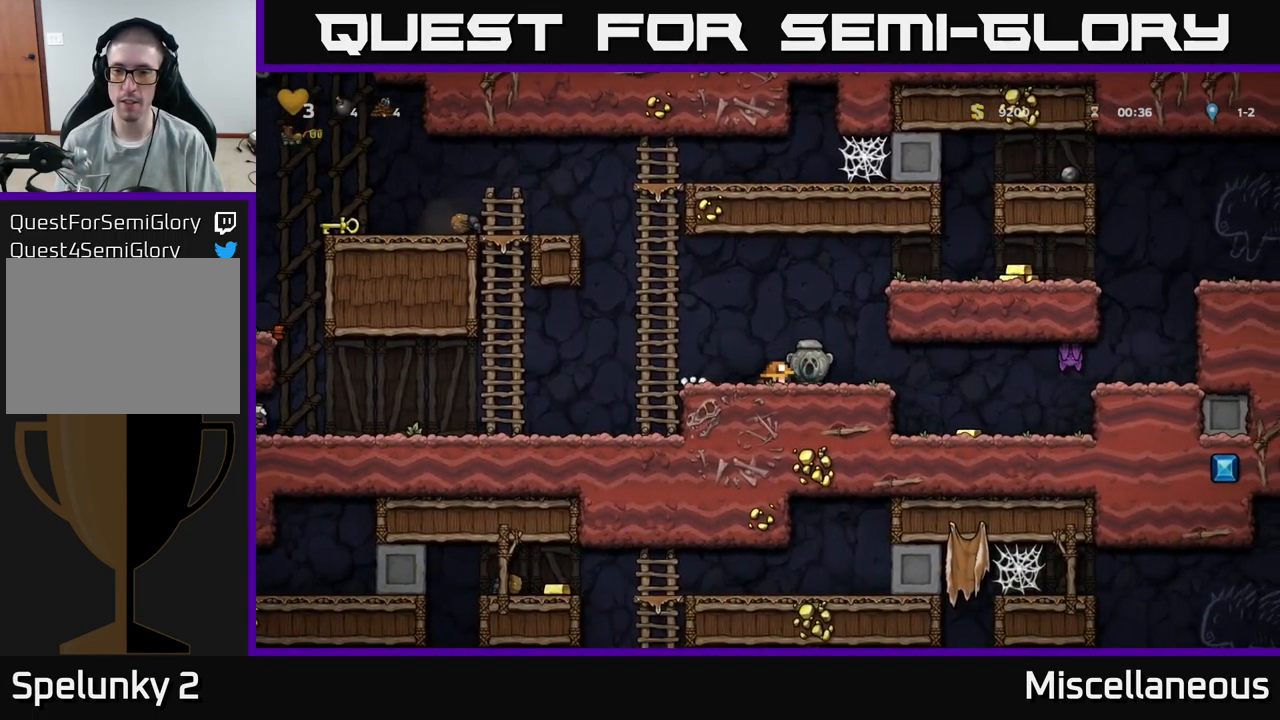
{"buttons": ["DPAD_RIGHT"], "events": [[17, "DPAD_RIGHT", "down"], [34, "A", "down"], [300, "A", "up"]]}
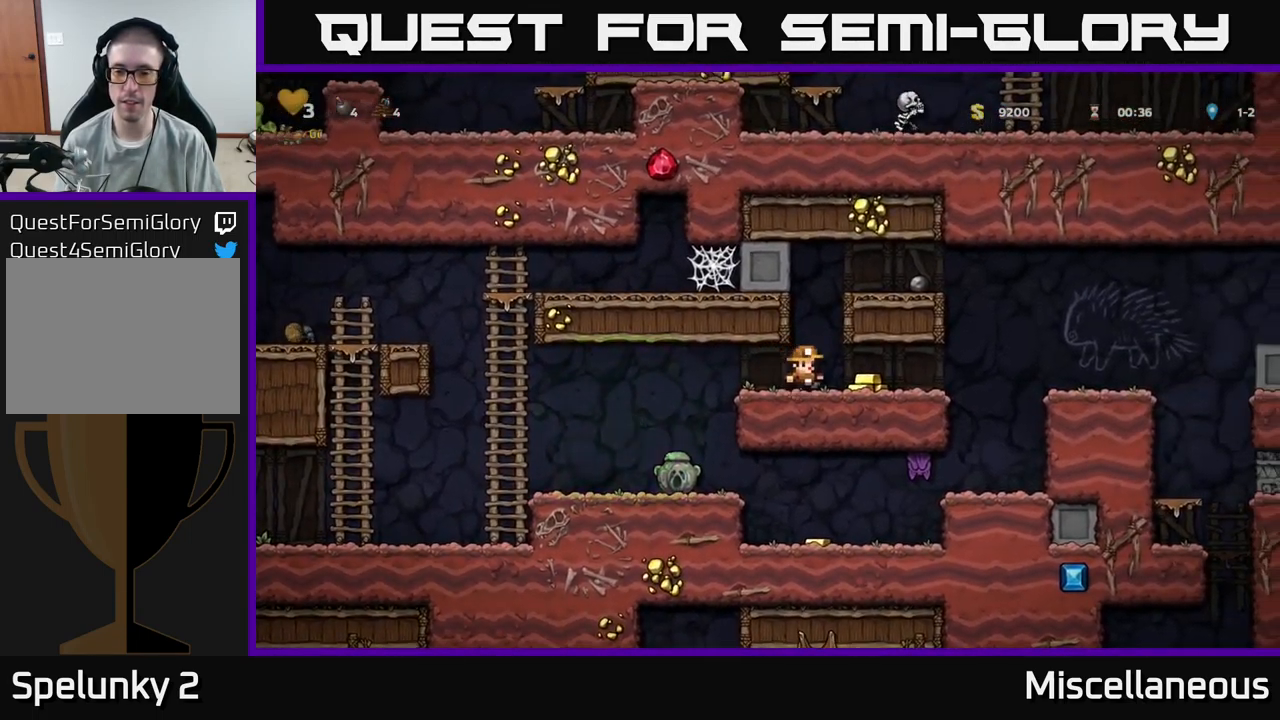
{"buttons": ["X", "DPAD_LEFT"], "events": [[334, "DPAD_RIGHT", "up"], [367, "DPAD_LEFT", "down"], [400, "X", "down"]]}
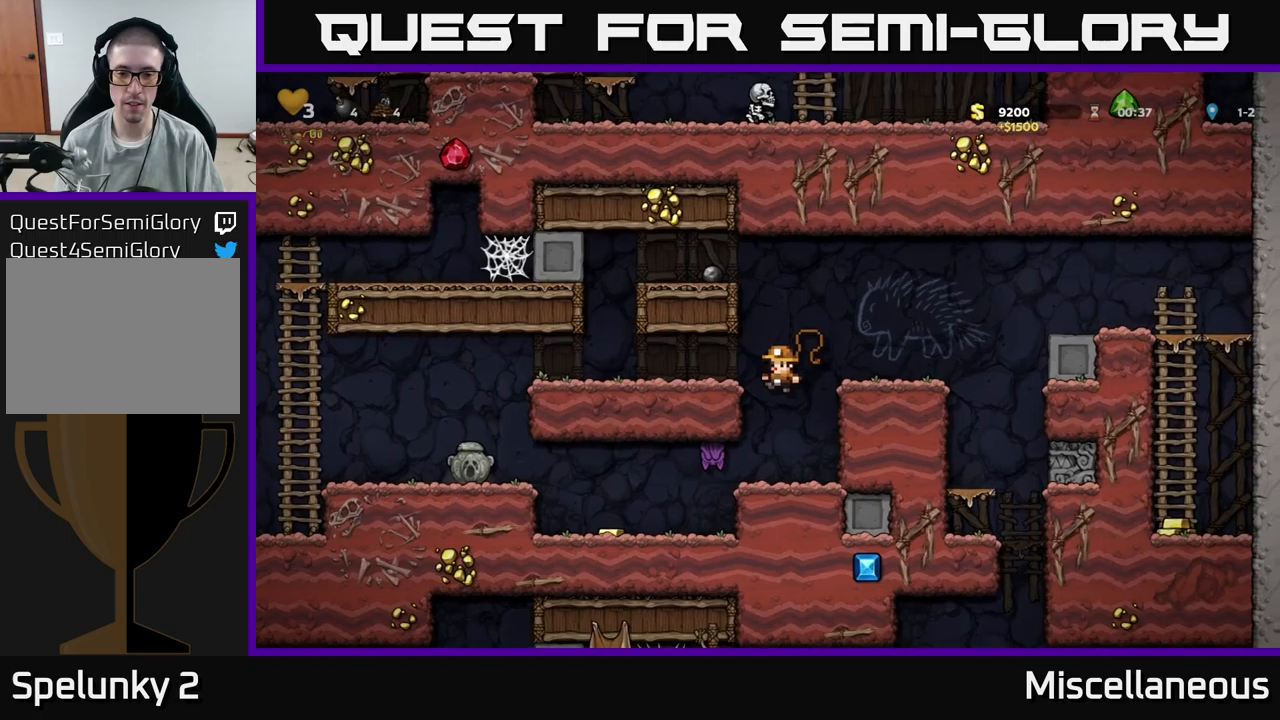
{"buttons": ["DPAD_LEFT"], "events": [[16, "DPAD_LEFT", "up"], [33, "X", "up"], [350, "DPAD_LEFT", "down"]]}
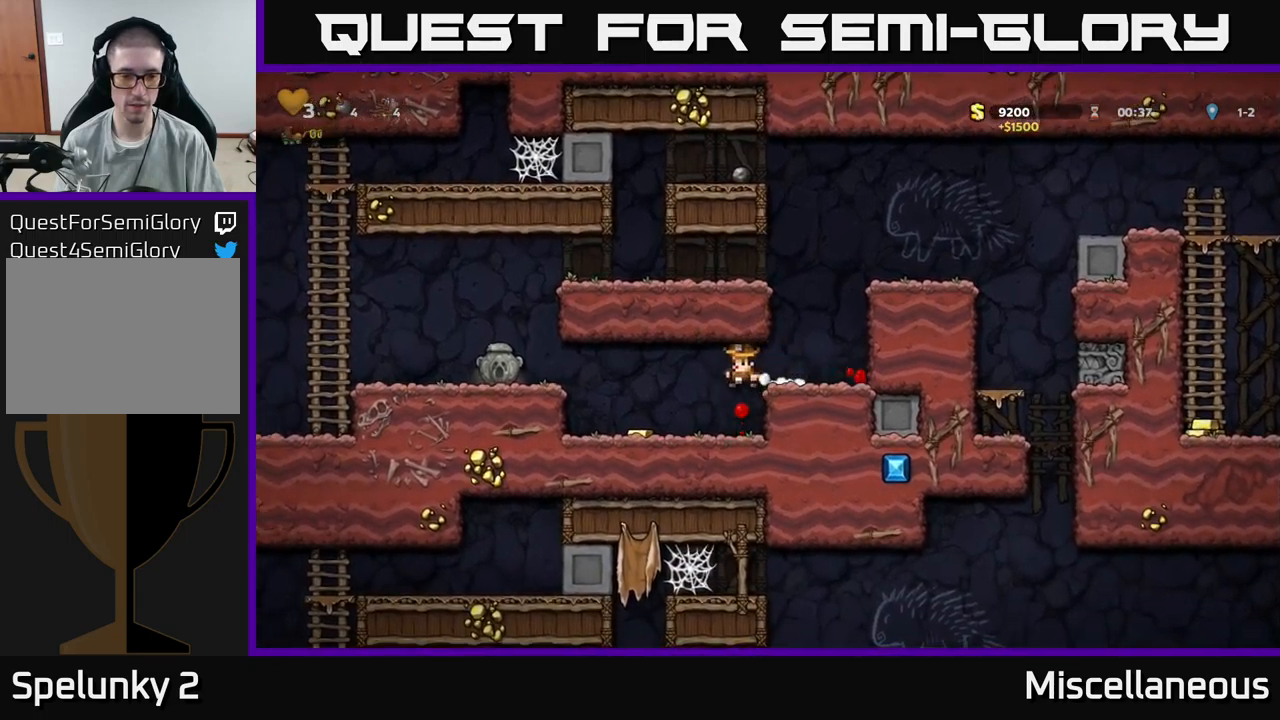
{"buttons": ["A", "DPAD_RIGHT"], "events": [[116, "DPAD_LEFT", "up"], [383, "DPAD_RIGHT", "down"], [433, "A", "down"]]}
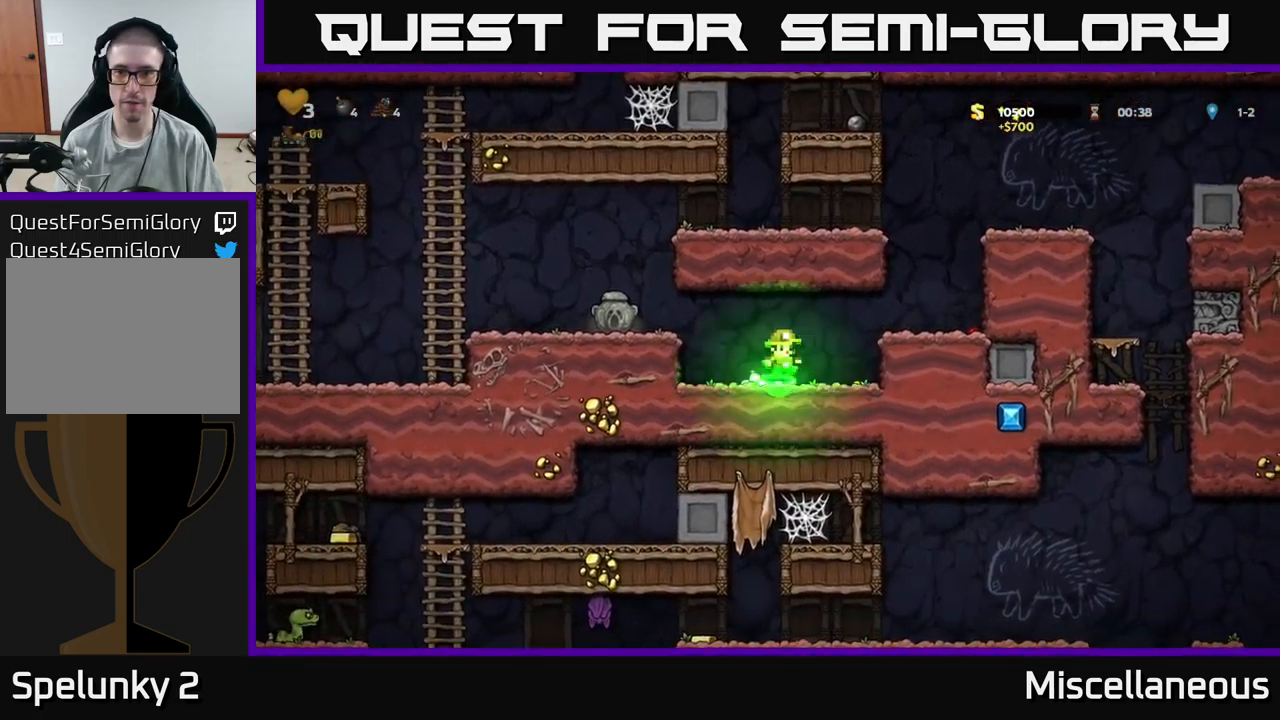
{"buttons": ["A", "DPAD_LEFT"], "events": [[66, "A", "up"], [283, "DPAD_RIGHT", "up"], [350, "A", "down"], [433, "DPAD_LEFT", "down"]]}
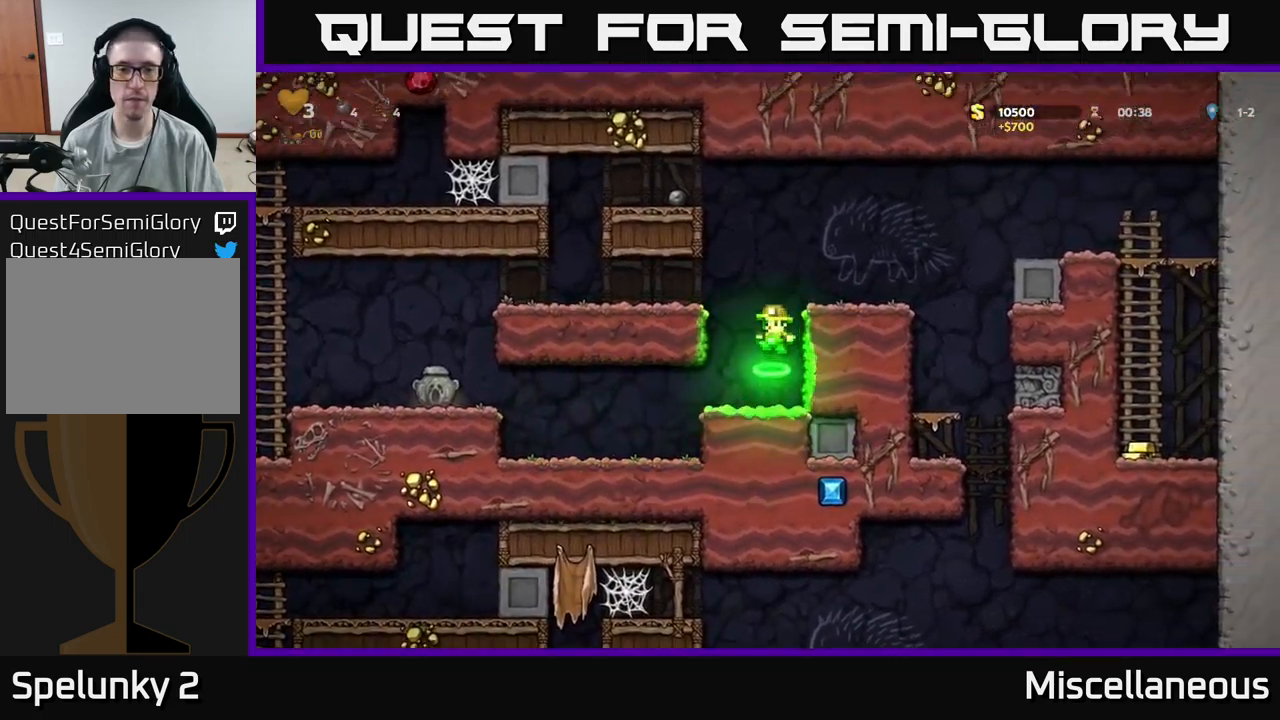
{"buttons": ["DPAD_RIGHT"], "events": [[100, "A", "up"], [216, "DPAD_LEFT", "up"], [400, "DPAD_RIGHT", "down"]]}
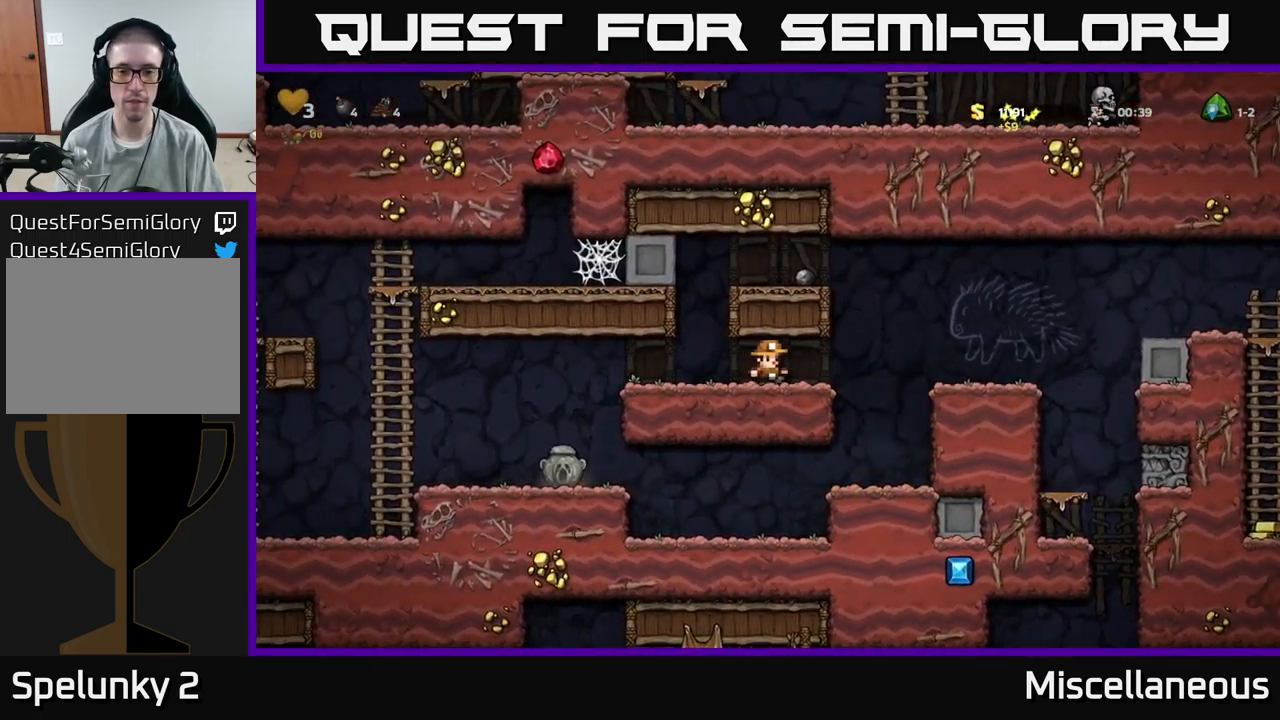
{"buttons": [], "events": [[133, "A", "down"], [150, "DPAD_RIGHT", "up"], [183, "DPAD_LEFT", "down"], [383, "A", "up"], [483, "DPAD_LEFT", "up"]]}
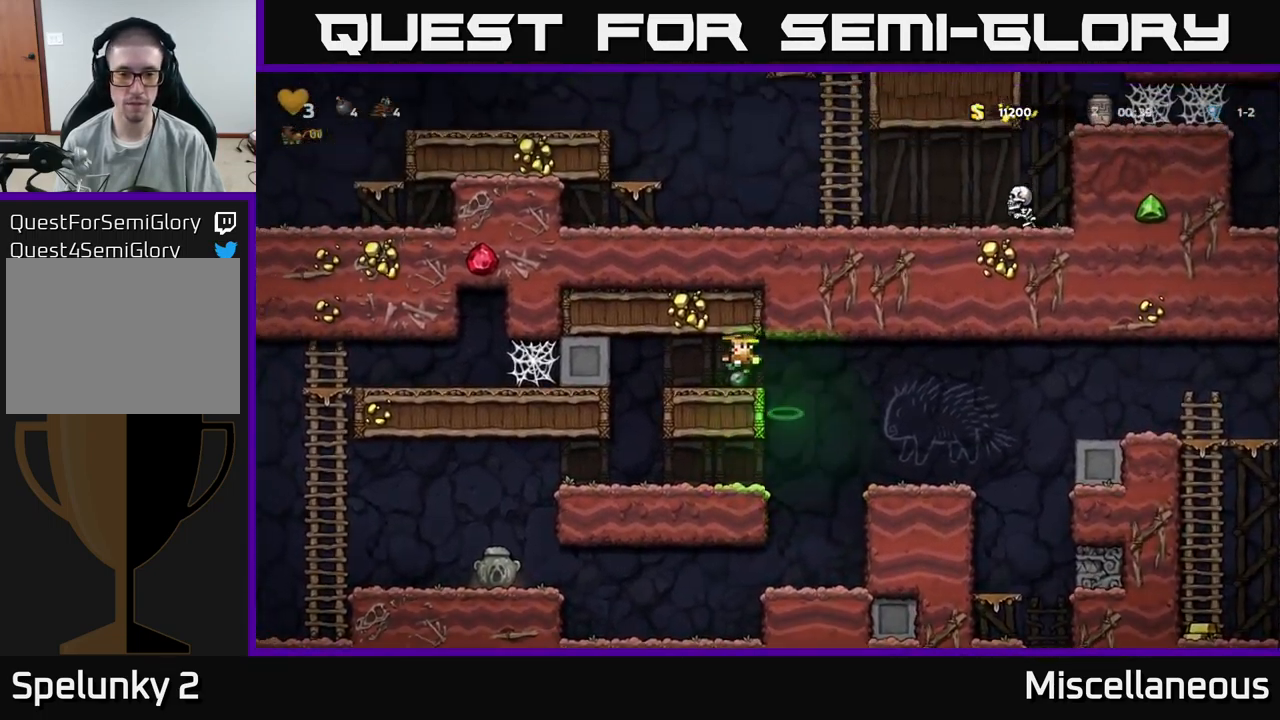
{"buttons": ["X", "DPAD_DOWN"], "events": [[83, "DPAD_DOWN", "down"], [283, "DPAD_DOWN", "up"], [300, "DPAD_RIGHT", "down"], [400, "DPAD_DOWN", "down"], [433, "DPAD_RIGHT", "up"], [483, "X", "down"]]}
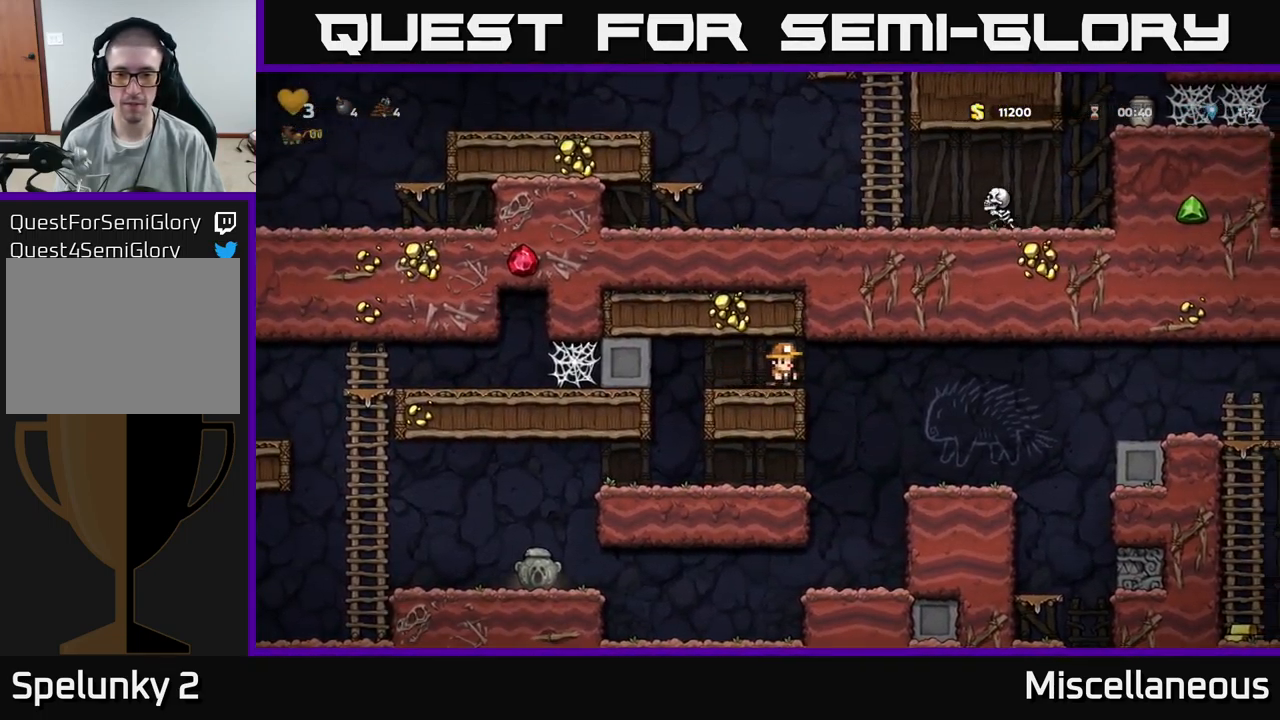
{"buttons": [], "events": [[50, "DPAD_DOWN", "up"], [66, "X", "up"], [100, "DPAD_RIGHT", "down"], [433, "DPAD_RIGHT", "up"]]}
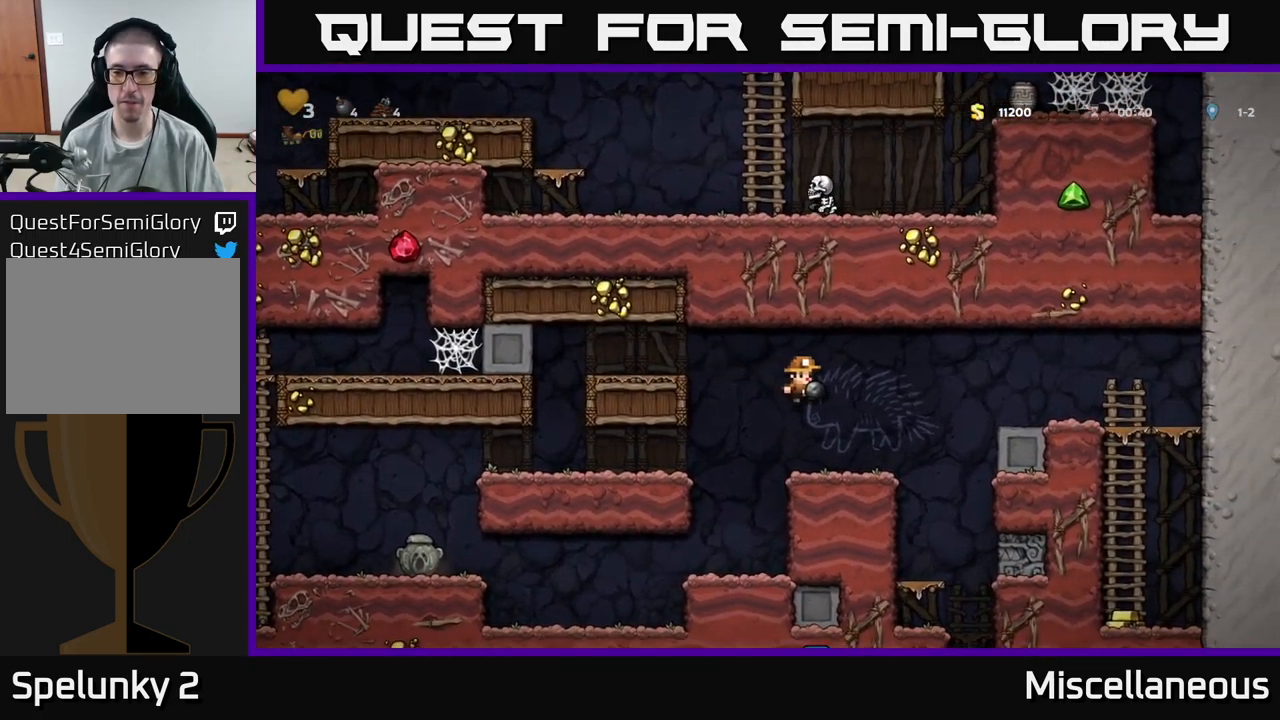
{"buttons": [], "events": [[200, "A", "down"], [216, "DPAD_DOWN", "down"], [266, "A", "up"], [333, "X", "down"], [383, "X", "up"], [450, "DPAD_DOWN", "up"]]}
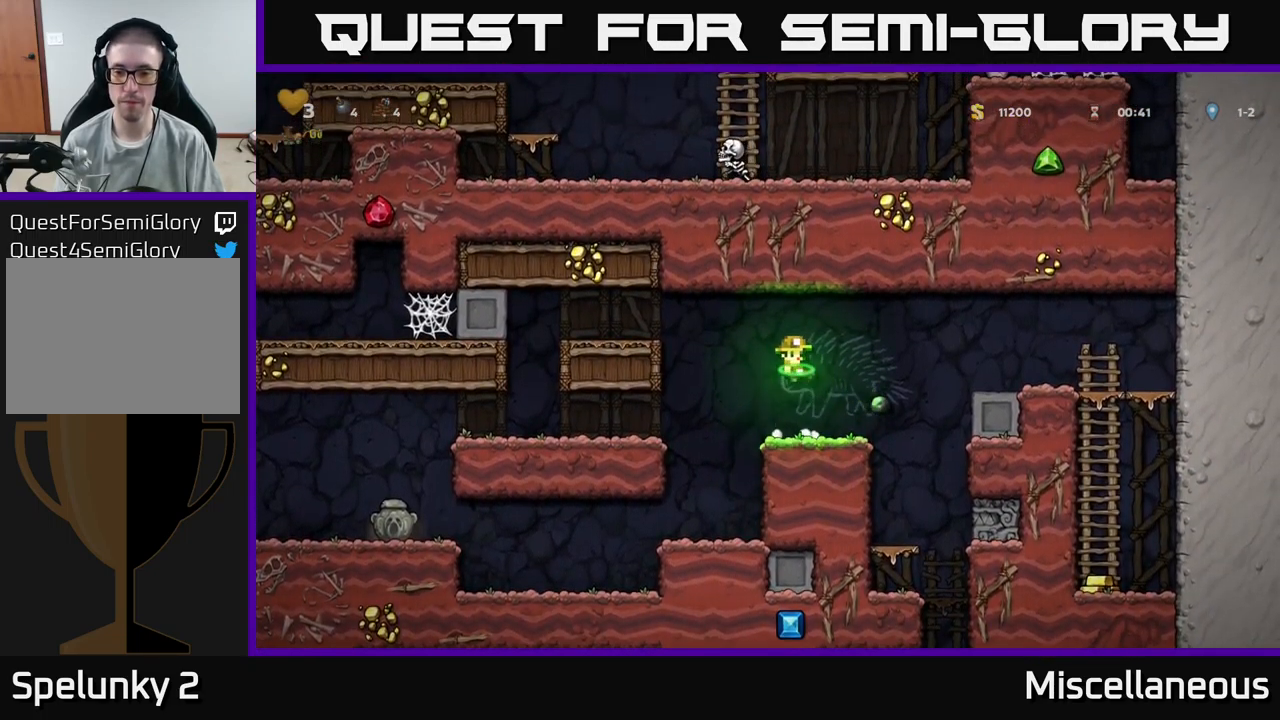
{"buttons": ["A", "DPAD_RIGHT"], "events": [[233, "DPAD_RIGHT", "down"], [316, "A", "down"]]}
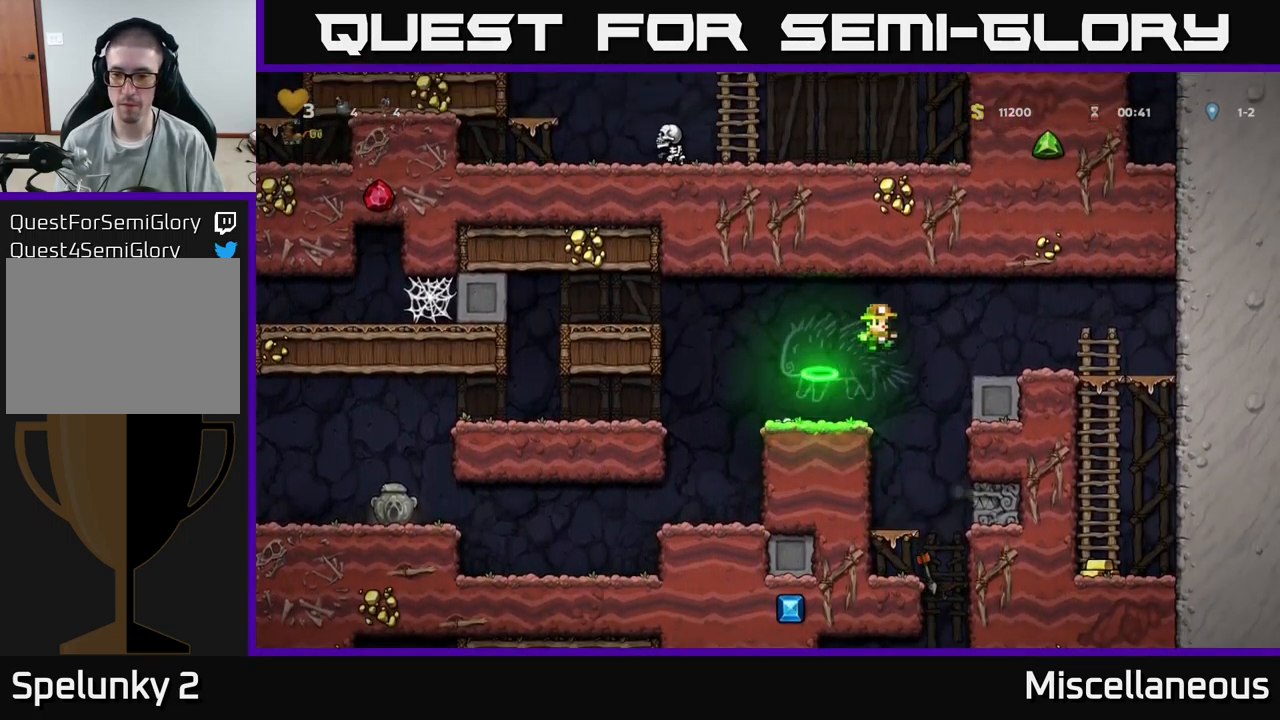
{"buttons": ["DPAD_DOWN"], "events": [[50, "A", "up"], [433, "DPAD_DOWN", "down"], [450, "DPAD_RIGHT", "up"]]}
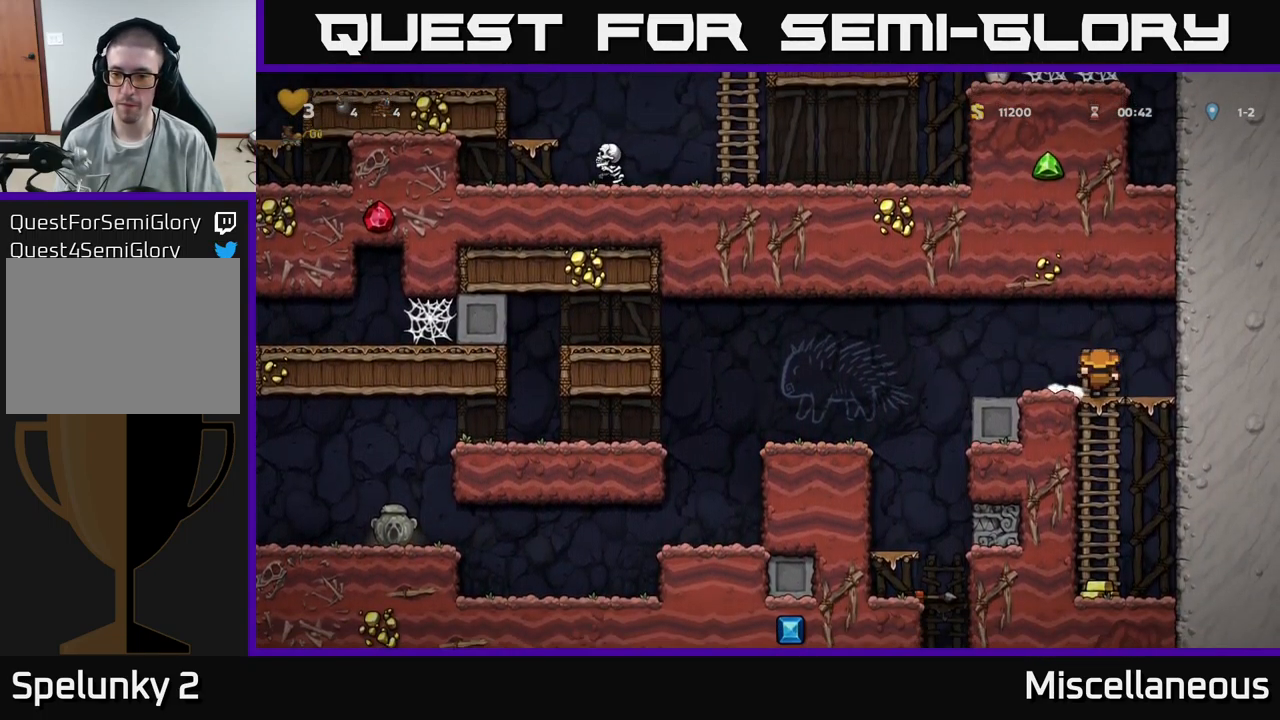
{"buttons": ["A"], "events": [[33, "A", "down"], [67, "DPAD_DOWN", "up"], [117, "A", "up"], [467, "A", "down"]]}
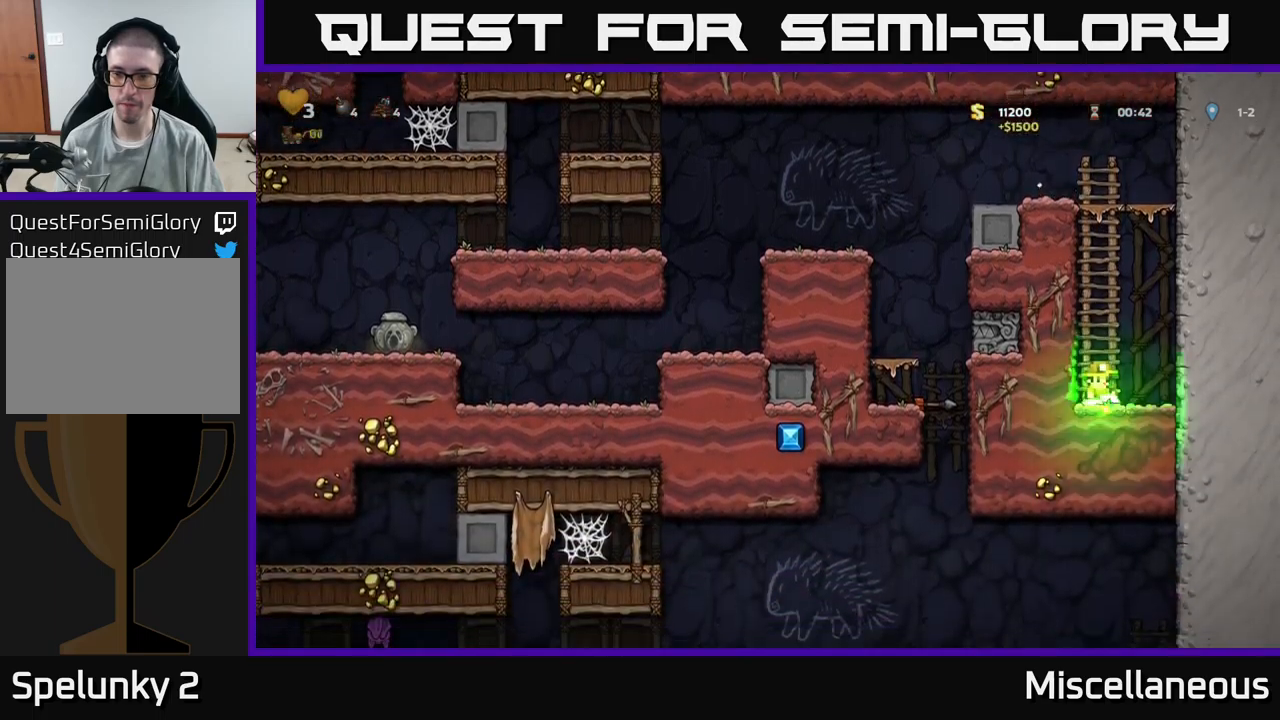
{"buttons": ["A", "DPAD_LEFT"], "events": [[217, "DPAD_UP", "down"], [283, "A", "up"], [383, "A", "down"], [467, "DPAD_LEFT", "down"], [500, "DPAD_UP", "up"]]}
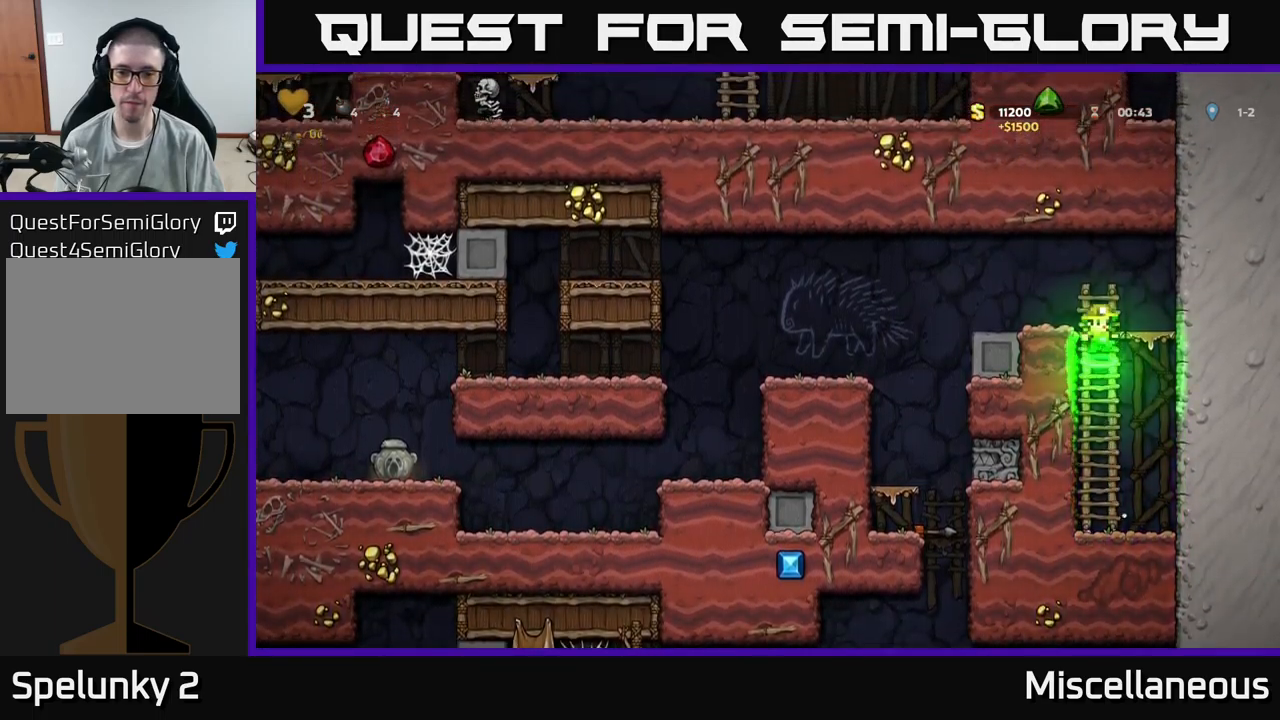
{"buttons": ["DPAD_LEFT"], "events": [[400, "A", "up"]]}
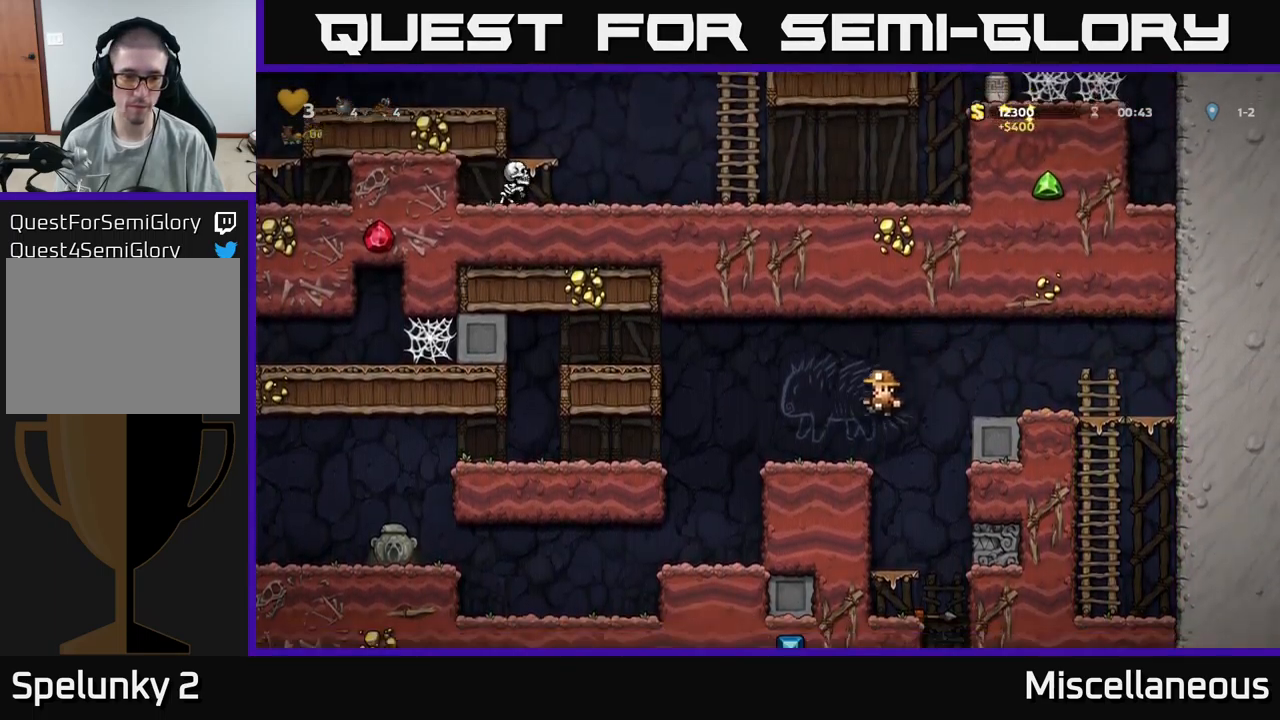
{"buttons": ["DPAD_LEFT"], "events": [[167, "A", "down"], [450, "A", "up"]]}
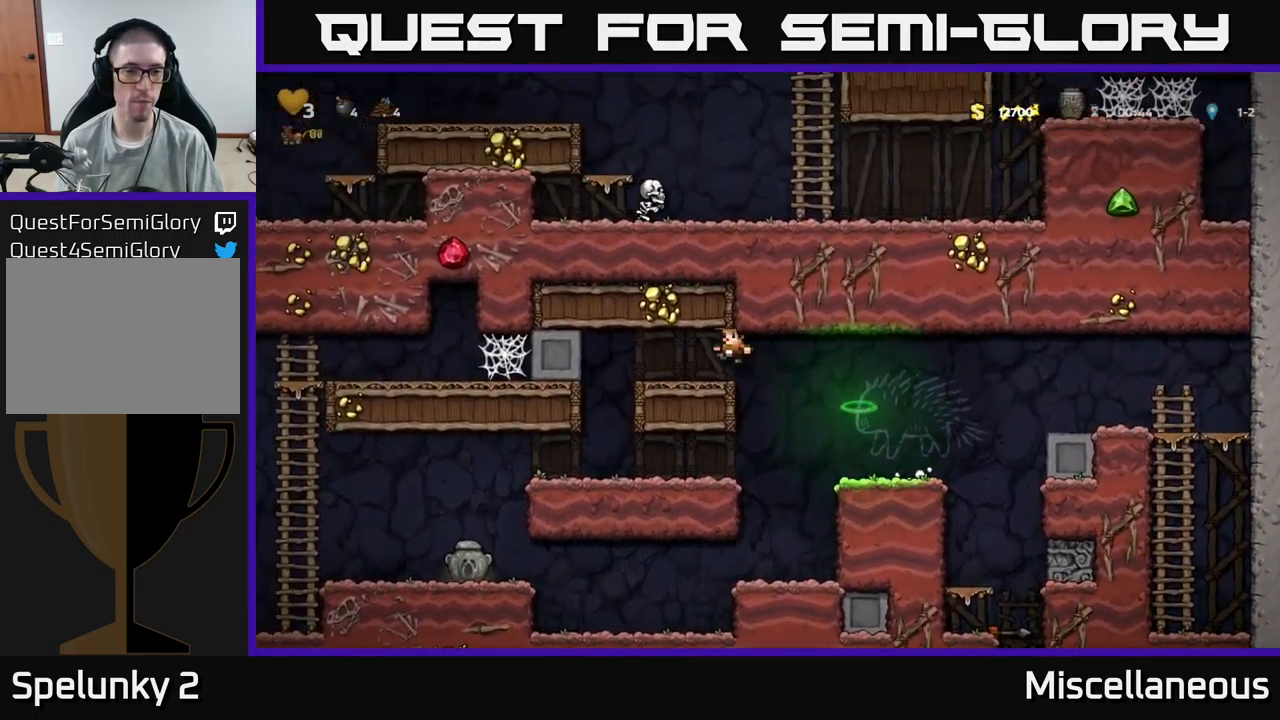
{"buttons": ["DPAD_LEFT"], "events": [[283, "DPAD_LEFT", "up"], [483, "DPAD_LEFT", "down"]]}
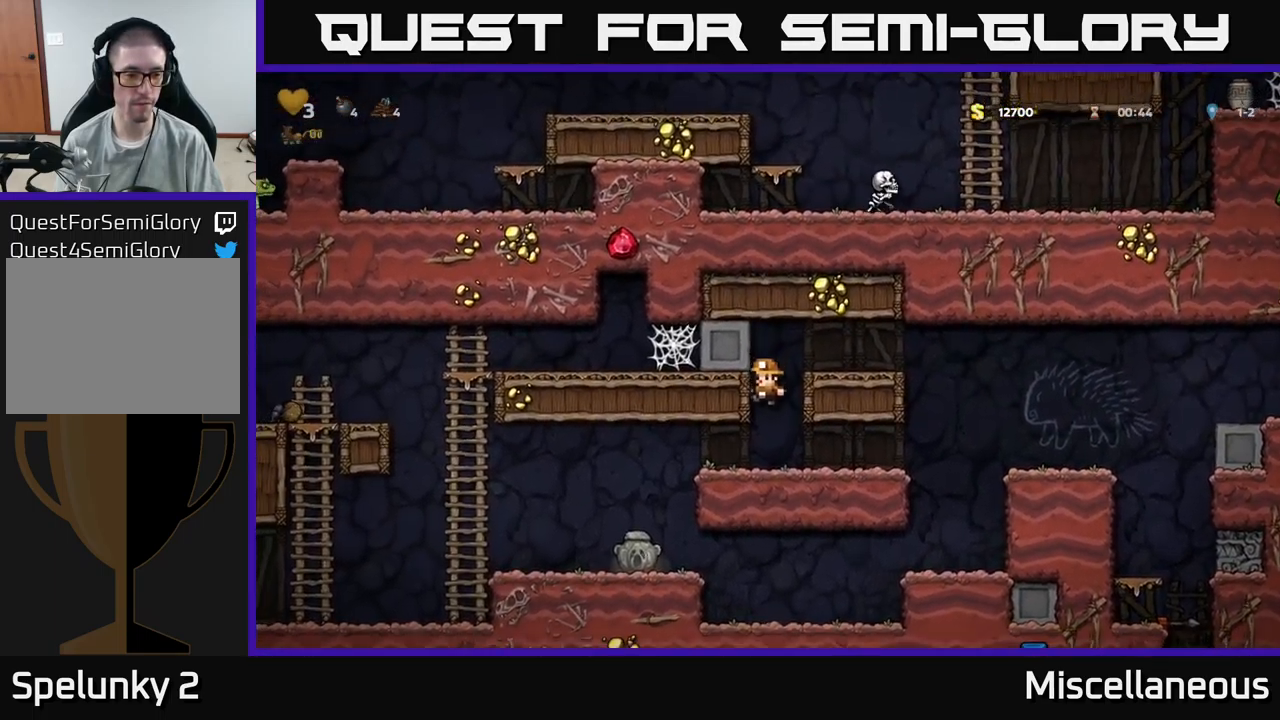
{"buttons": ["DPAD_LEFT"], "events": []}